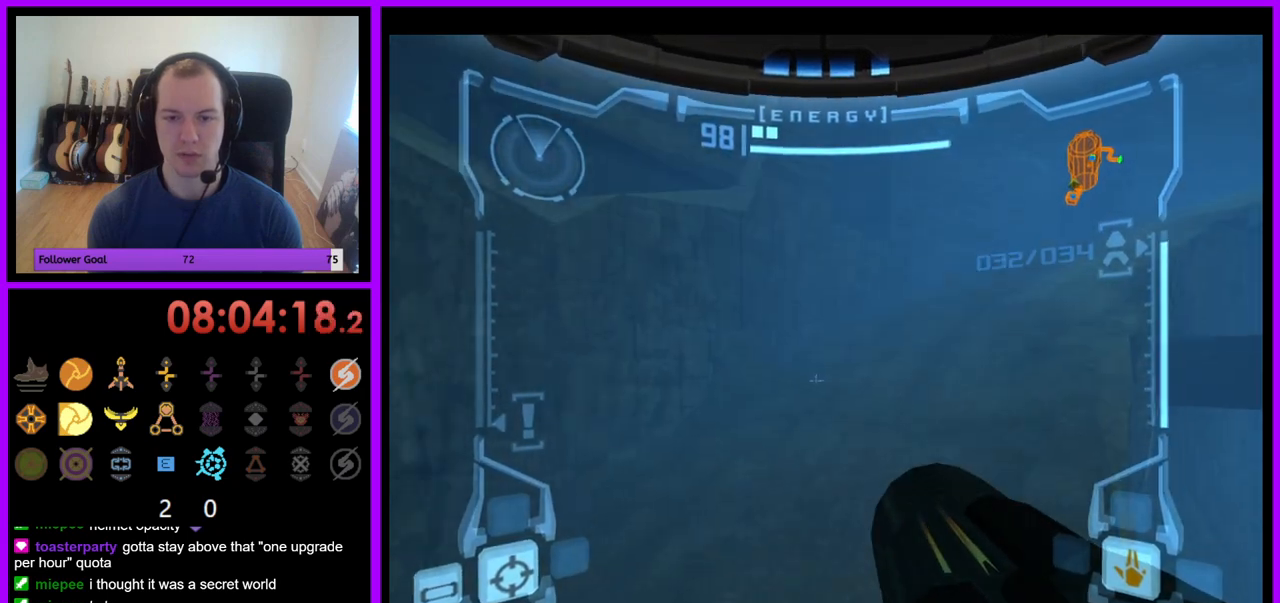
Gameplay with a controller (Nintendo layout); each line is a JSON object with the inputs held at the frame after it. "events" lists button and stick changes between this image and that frame as [ms after this image, input, new state], when the widget could be followed in between. Not read: L3 R3.
{"buttons": [], "left_stick": "up-right", "right_stick": "center", "events": []}
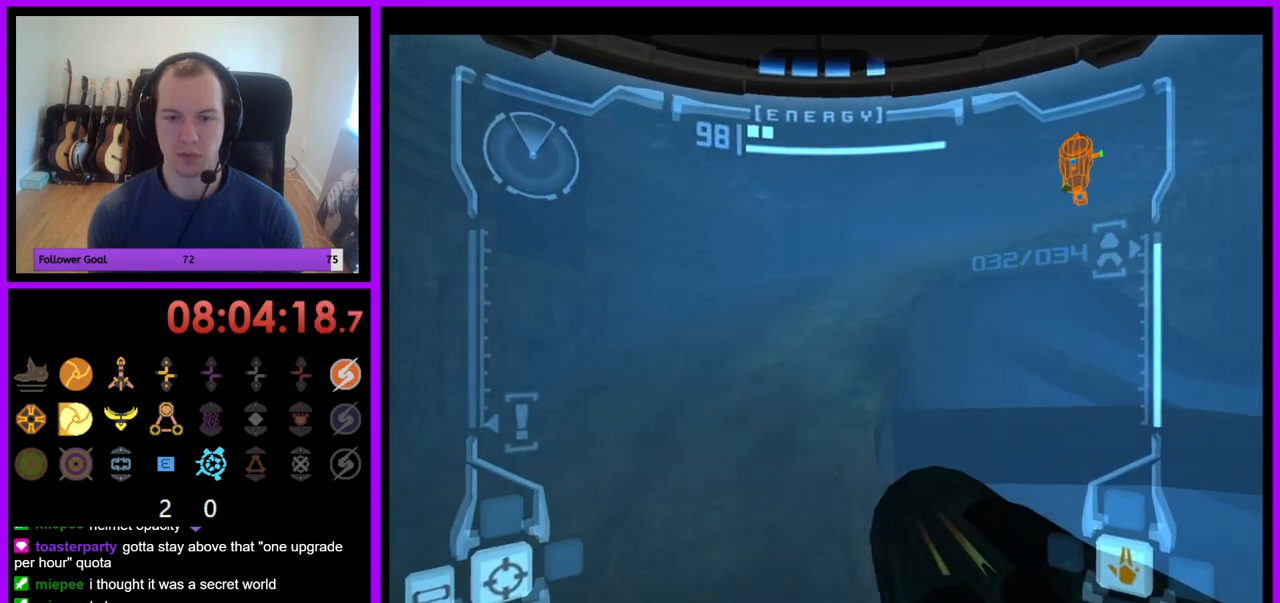
{"buttons": ["L1"], "left_stick": "up-left", "right_stick": "center", "events": [[50, "L1", "down"], [67, "left_stick", "up-left"], [300, "B", "down"], [417, "B", "up"]]}
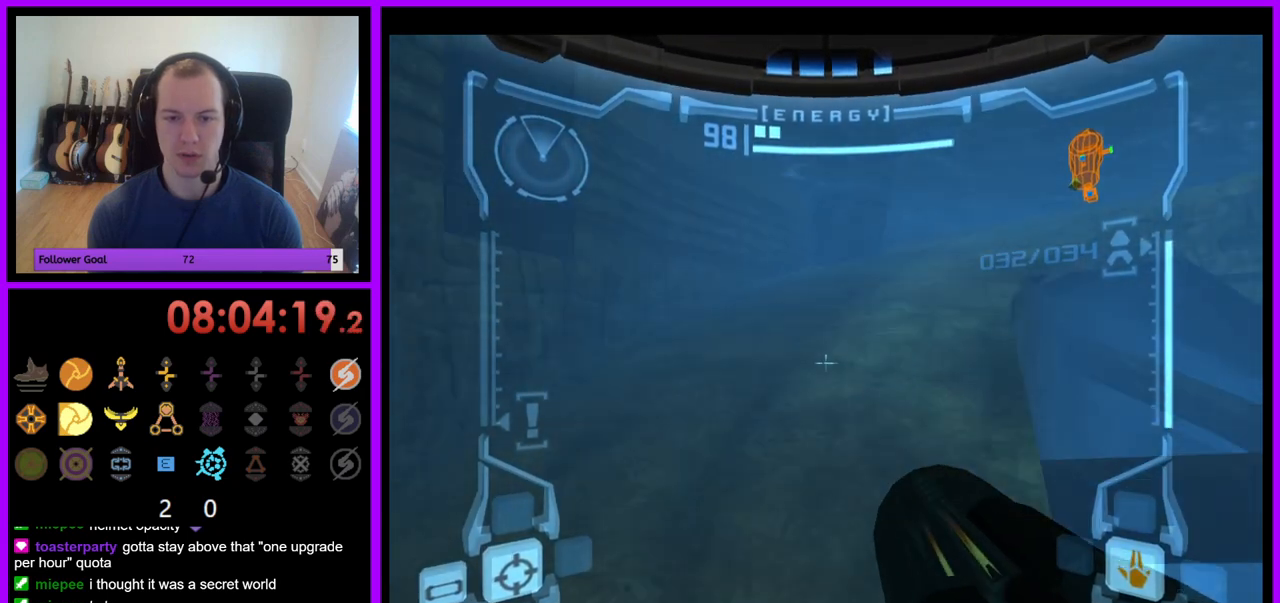
{"buttons": ["L1"], "left_stick": "up", "right_stick": "center", "events": [[167, "B", "down"], [167, "left_stick", "up"], [267, "B", "up"], [350, "B", "down"], [433, "B", "up"]]}
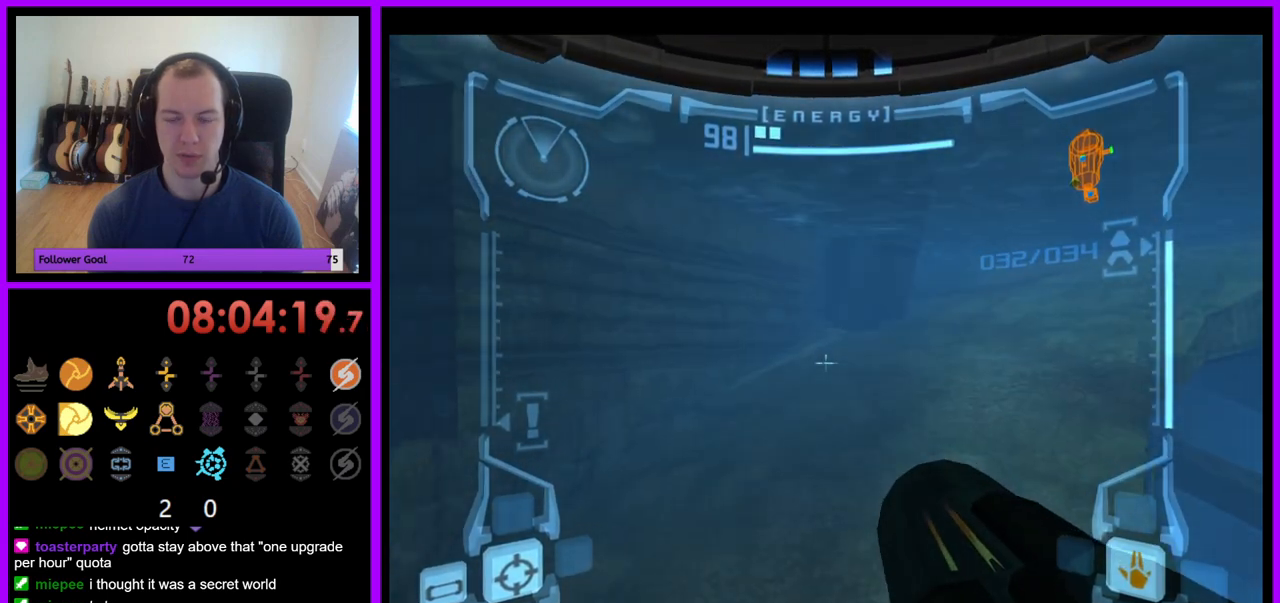
{"buttons": ["L1"], "left_stick": "up-right", "right_stick": "center", "events": [[17, "B", "down"], [83, "left_stick", "up-right"], [100, "B", "up"], [200, "B", "down"], [283, "B", "up"], [367, "B", "down"], [450, "B", "up"]]}
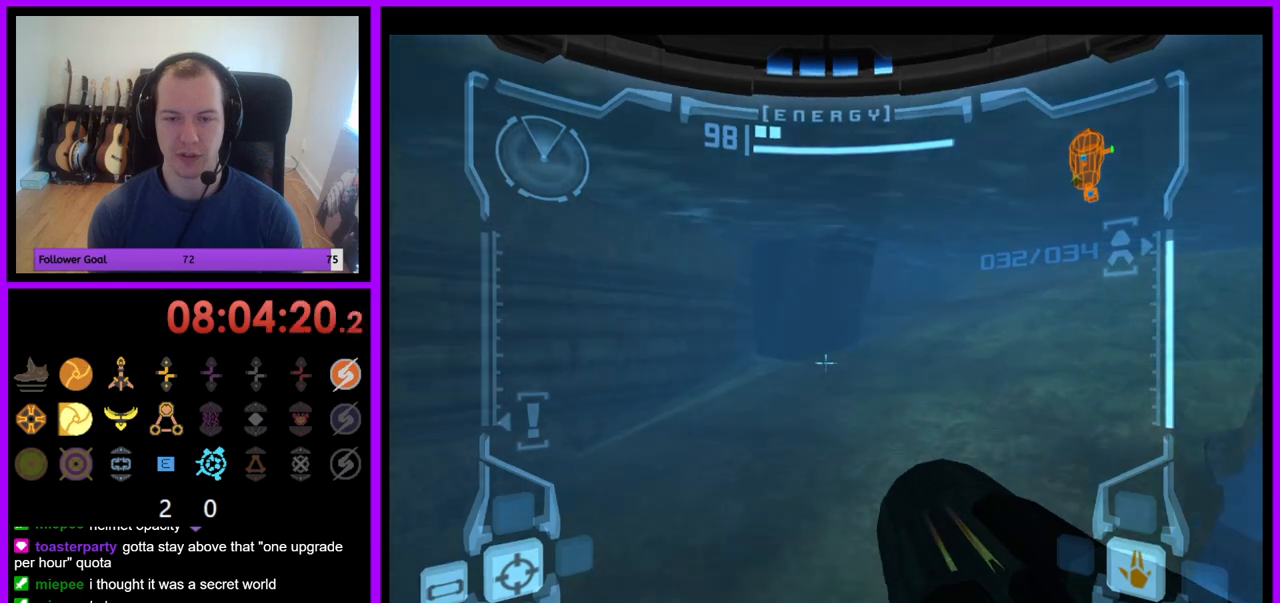
{"buttons": [], "left_stick": "up-right", "right_stick": "center", "events": [[150, "L1", "up"]]}
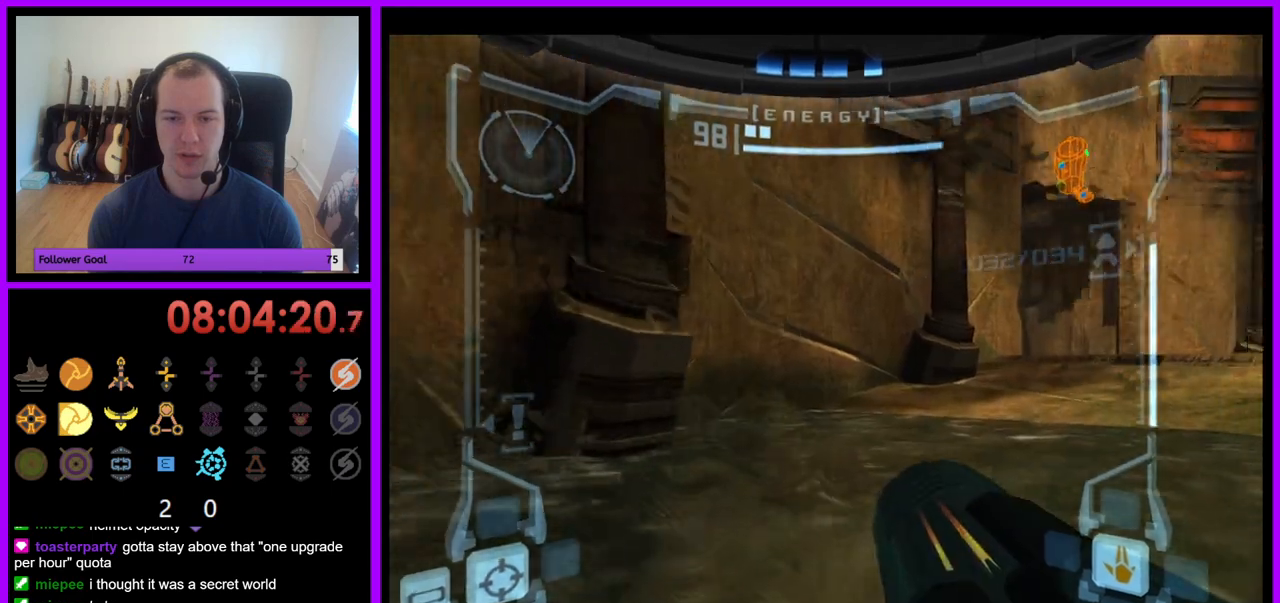
{"buttons": [], "left_stick": "up-right", "right_stick": "center", "events": [[33, "B", "down"], [150, "B", "up"], [283, "B", "down"], [350, "B", "up"]]}
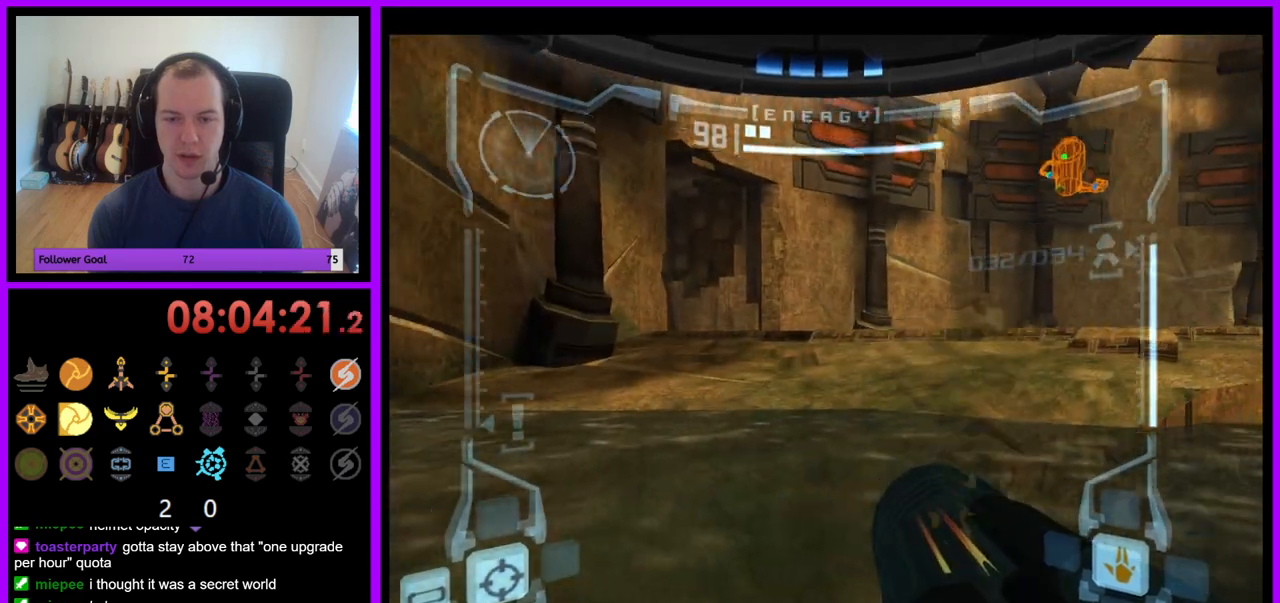
{"buttons": [], "left_stick": "up", "right_stick": "center", "events": [[83, "left_stick", "up-left"], [100, "L1", "down"], [250, "B", "down"], [250, "left_stick", "up"], [350, "B", "up"], [500, "L1", "up"]]}
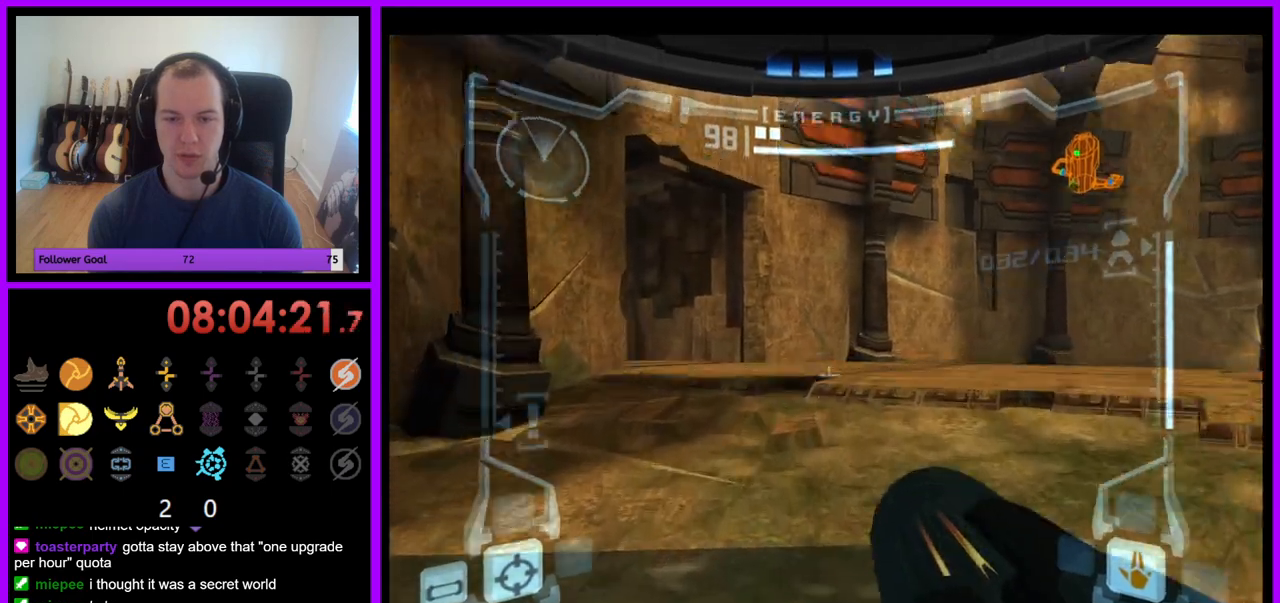
{"buttons": [], "left_stick": "up-right", "right_stick": "center", "events": [[67, "left_stick", "up-right"], [183, "A", "down"], [200, "A", "up"], [217, "B", "down"], [333, "B", "up"]]}
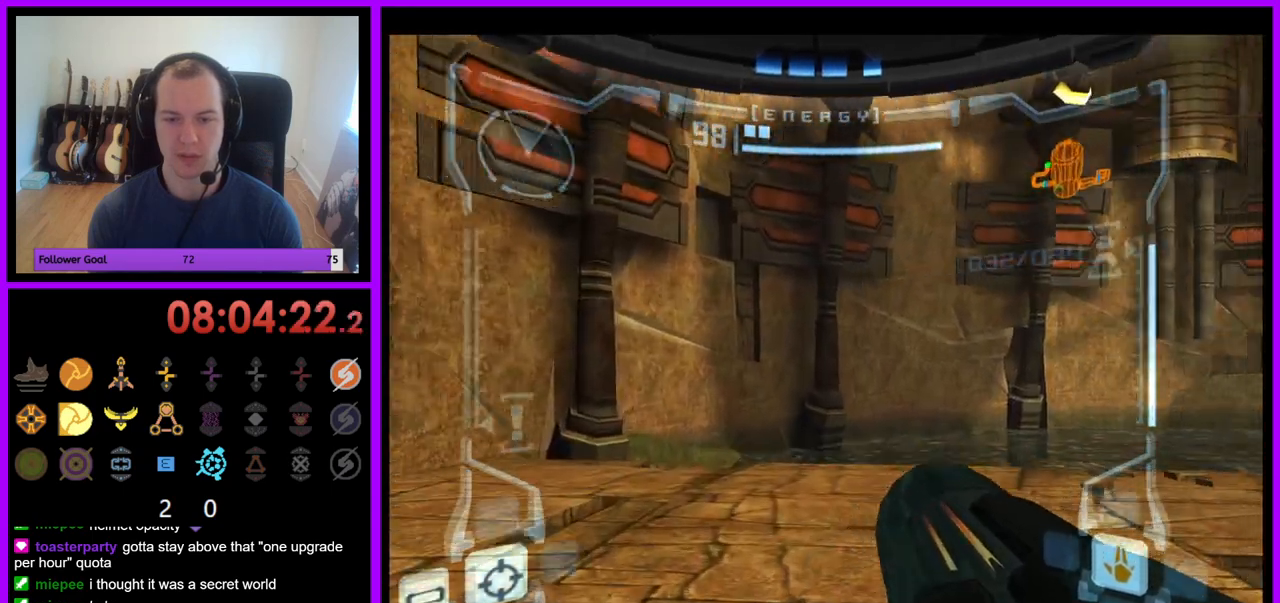
{"buttons": ["A", "Z"], "left_stick": "up-right", "right_stick": "center", "events": [[67, "Z", "down"], [100, "left_stick", "right"], [167, "Z", "up"], [417, "left_stick", "up-right"], [433, "Z", "down"], [450, "A", "down"]]}
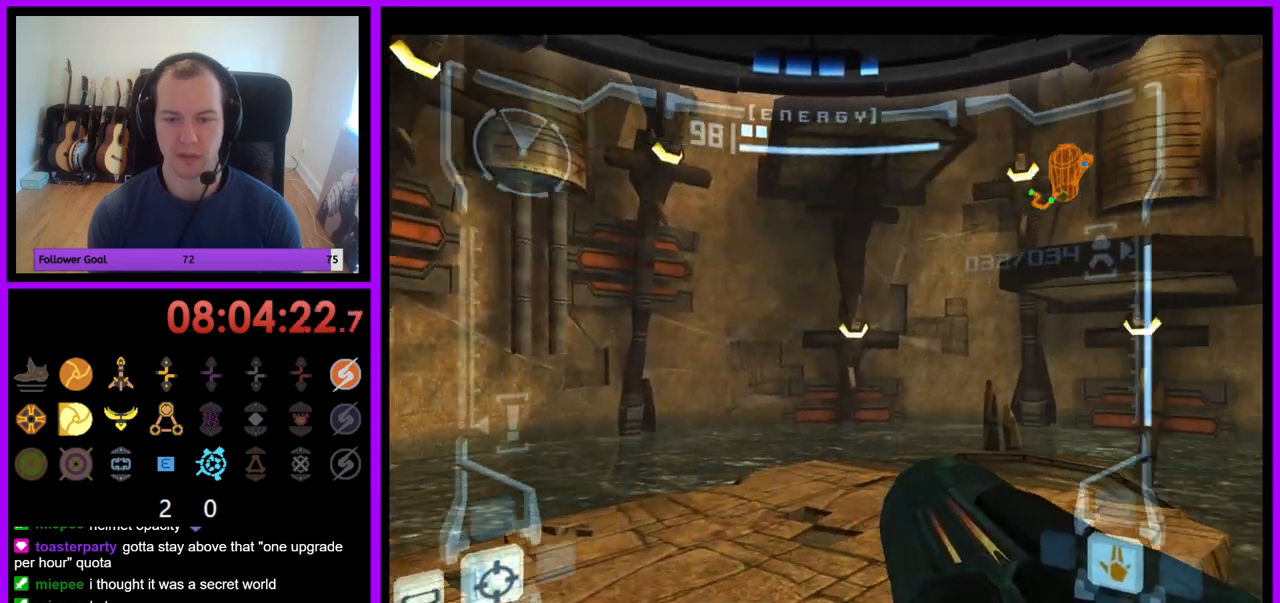
{"buttons": ["L1", "Z"], "left_stick": "up-left", "right_stick": "center", "events": [[17, "A", "up"], [167, "Z", "up"], [350, "Z", "down"], [500, "L1", "down"], [500, "left_stick", "up-left"]]}
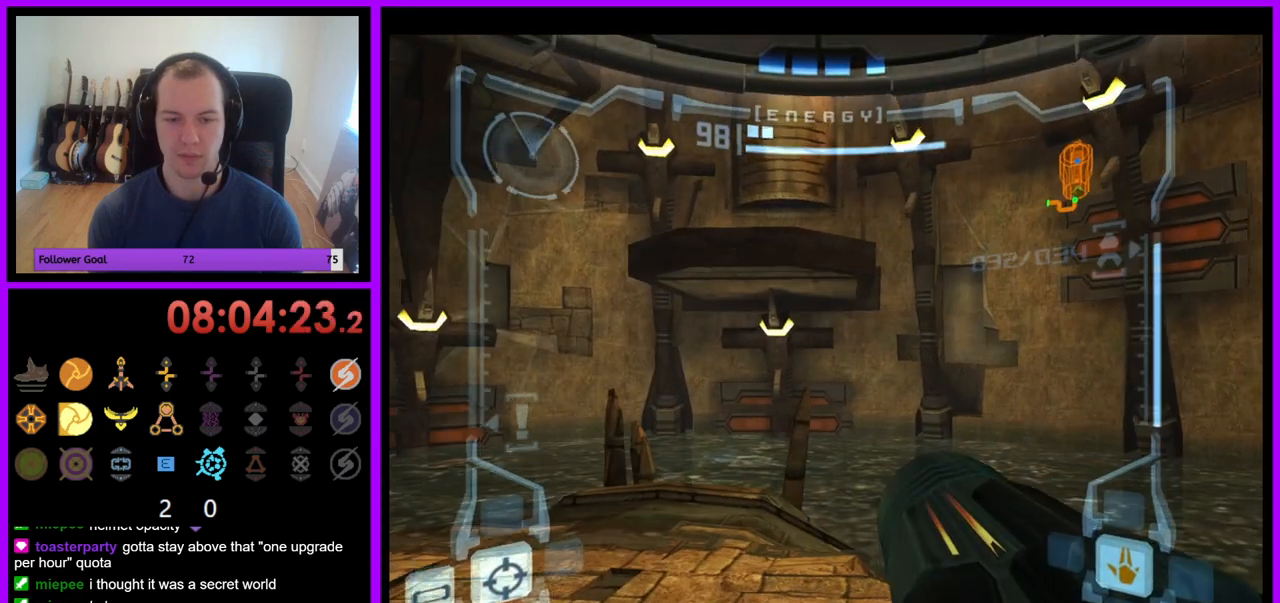
{"buttons": ["L1"], "left_stick": "up-left", "right_stick": "center", "events": [[83, "Z", "up"]]}
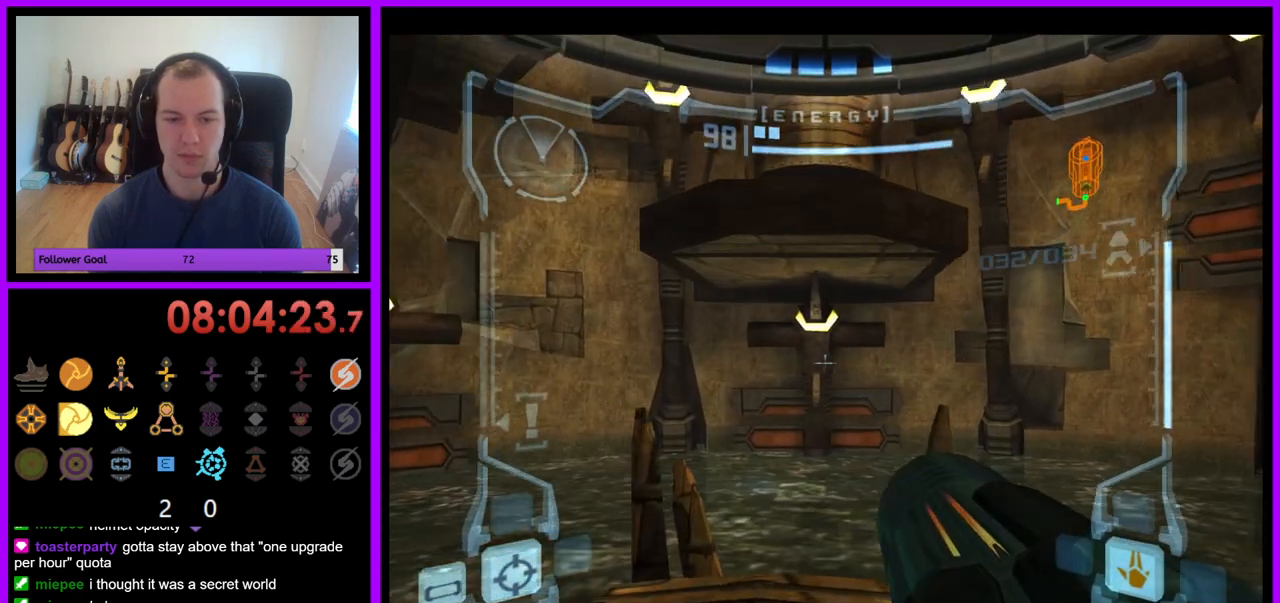
{"buttons": [], "left_stick": "up", "right_stick": "center", "events": [[83, "left_stick", "up"], [250, "X", "down"], [300, "L1", "up"], [367, "X", "up"]]}
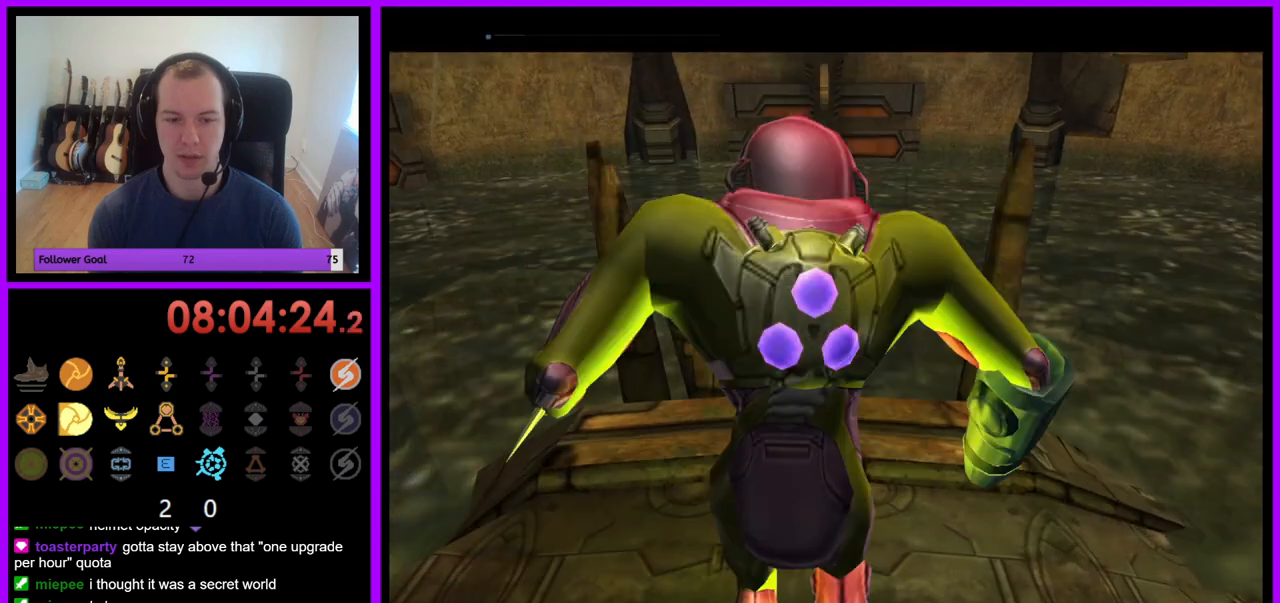
{"buttons": [], "left_stick": "center", "right_stick": "center", "events": [[67, "left_stick", "center"]]}
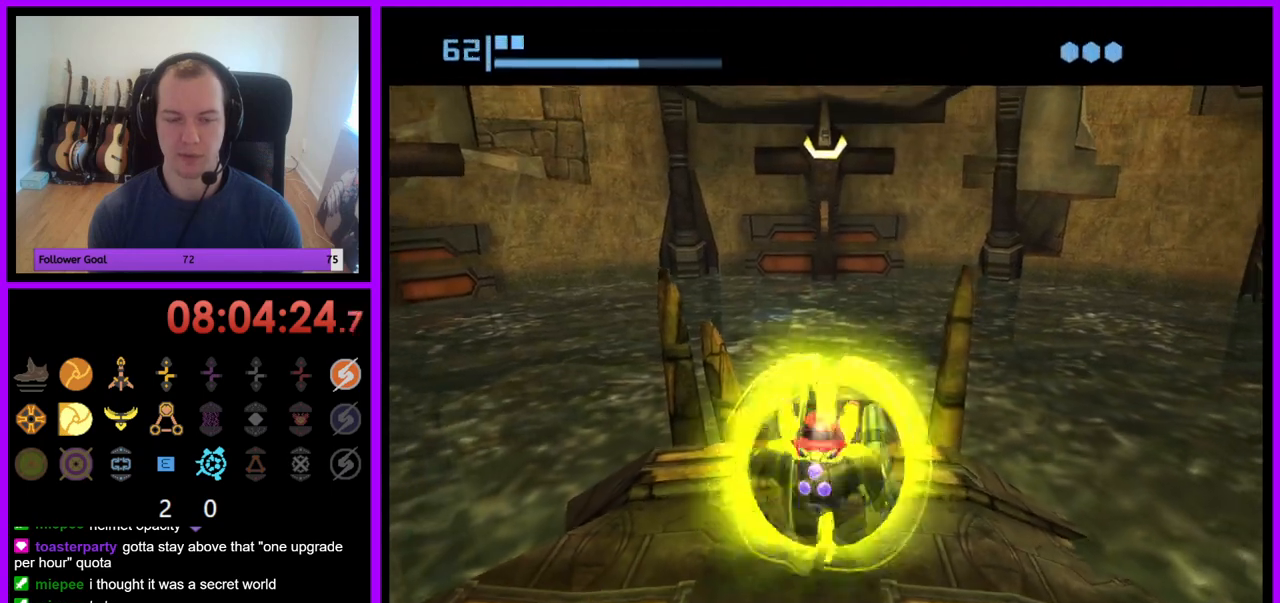
{"buttons": [], "left_stick": "center", "right_stick": "center", "events": [[133, "left_stick", "up"], [217, "left_stick", "center"], [383, "left_stick", "up"], [467, "left_stick", "center"]]}
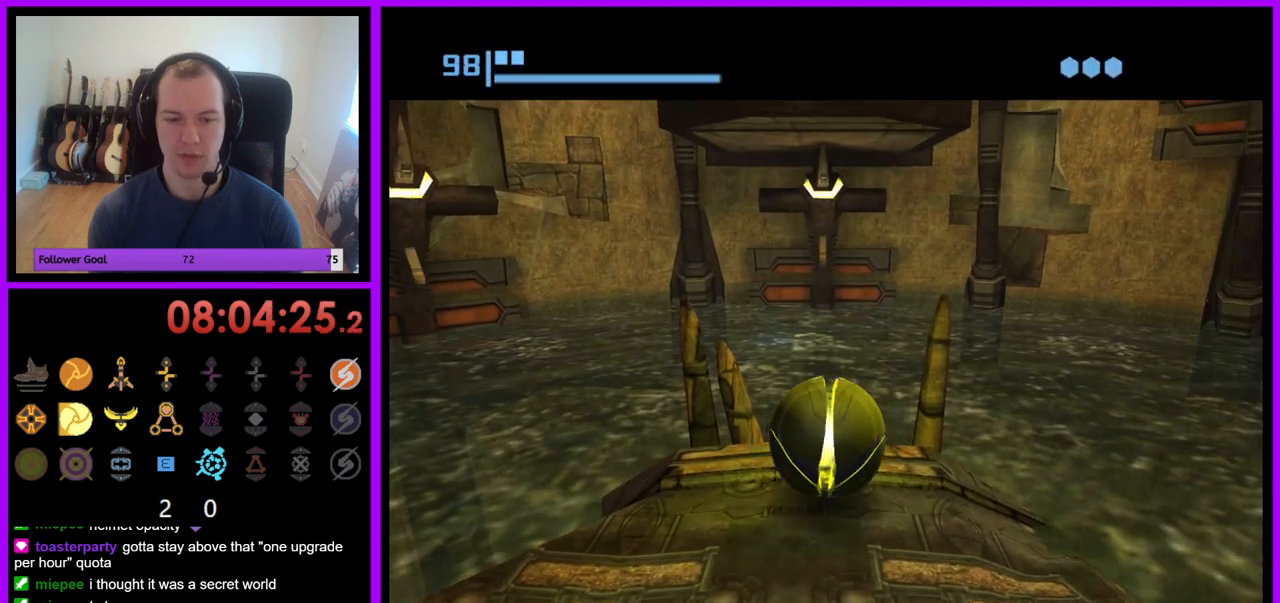
{"buttons": [], "left_stick": "center", "right_stick": "center", "events": [[150, "A", "down"], [250, "A", "up"]]}
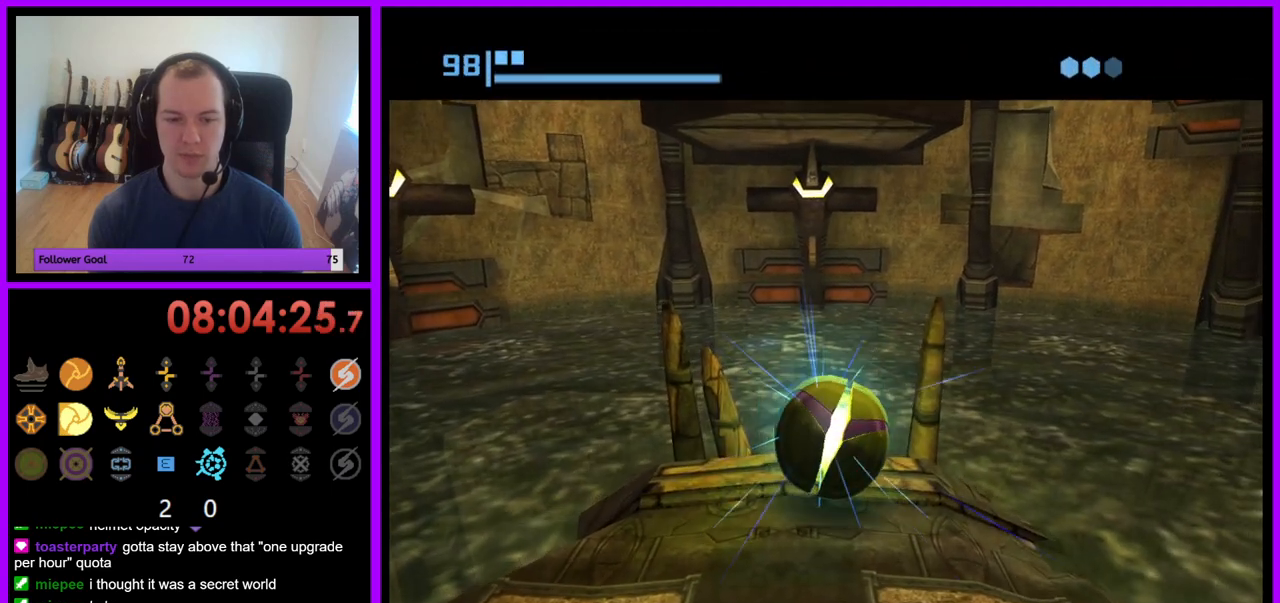
{"buttons": [], "left_stick": "center", "right_stick": "center", "events": []}
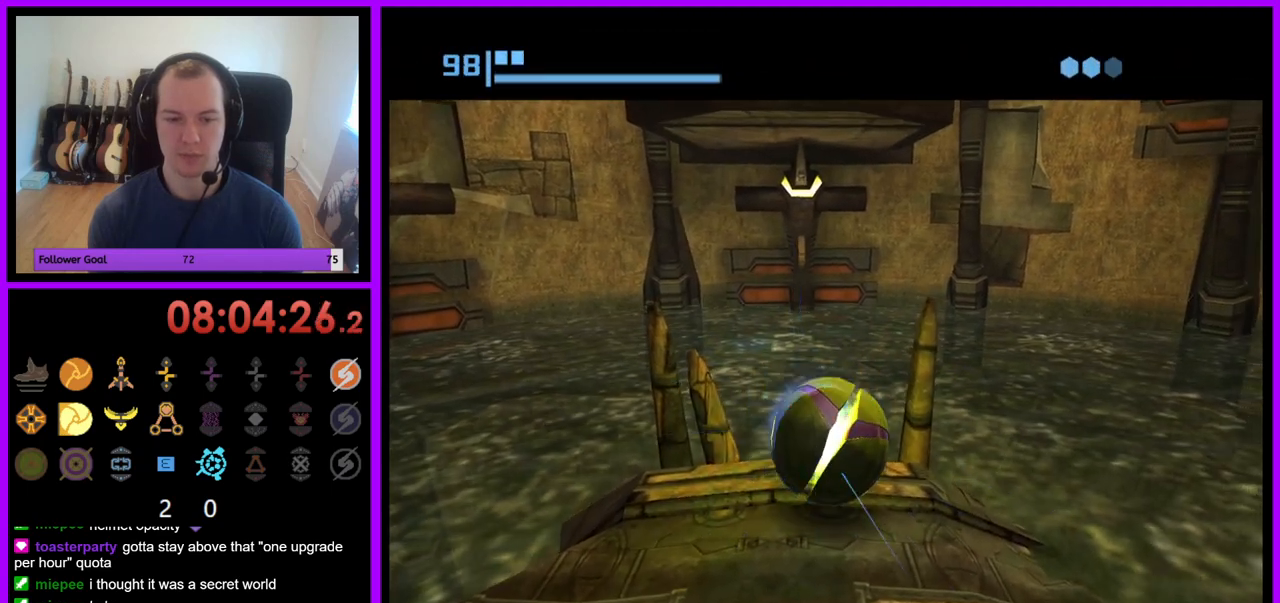
{"buttons": [], "left_stick": "down", "right_stick": "center", "events": [[83, "left_stick", "up"], [117, "A", "down"], [200, "A", "up"], [267, "left_stick", "center"], [383, "left_stick", "down"], [400, "A", "down"], [500, "A", "up"]]}
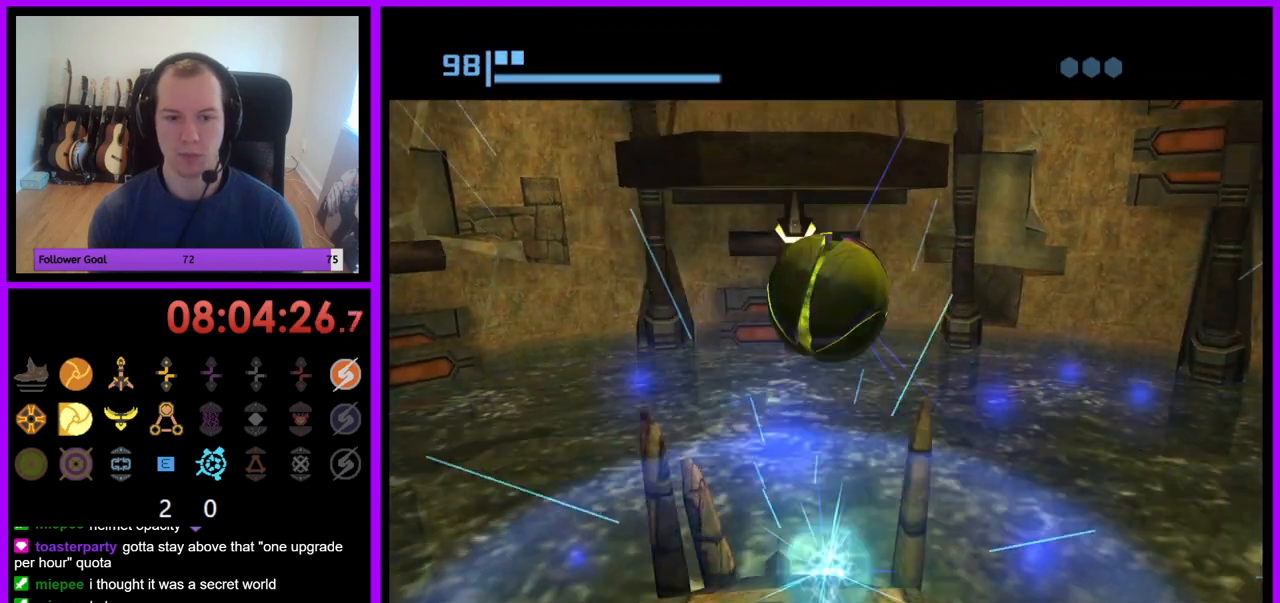
{"buttons": [], "left_stick": "up", "right_stick": "center", "events": [[67, "left_stick", "center"], [200, "left_stick", "up"]]}
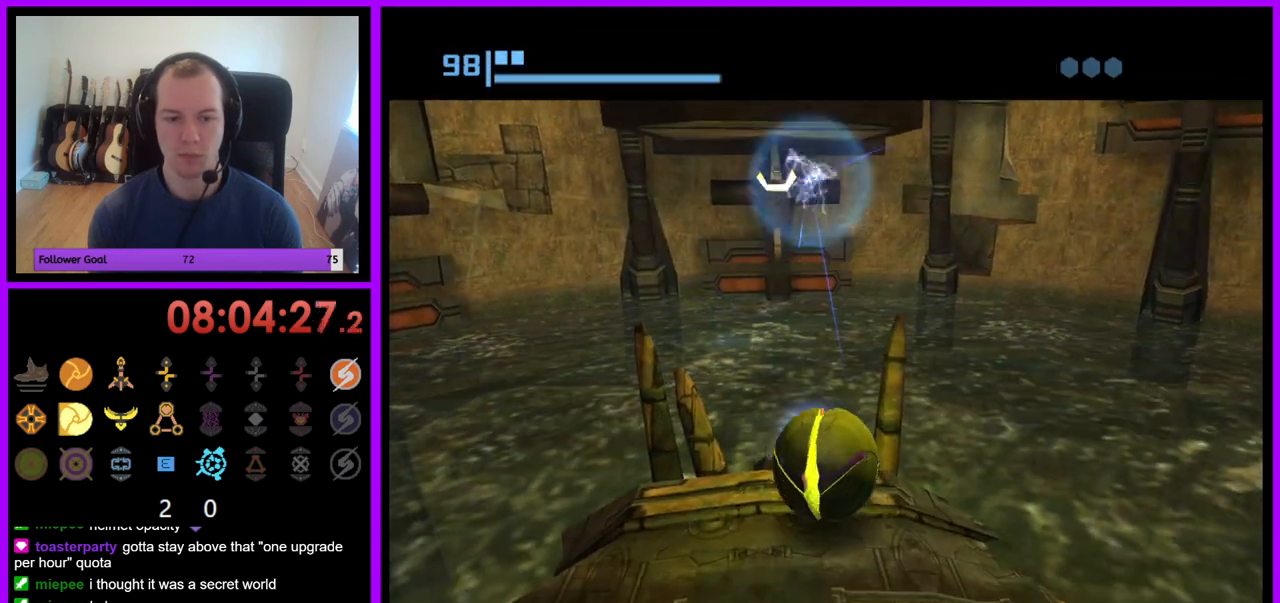
{"buttons": [], "left_stick": "up", "right_stick": "center", "events": []}
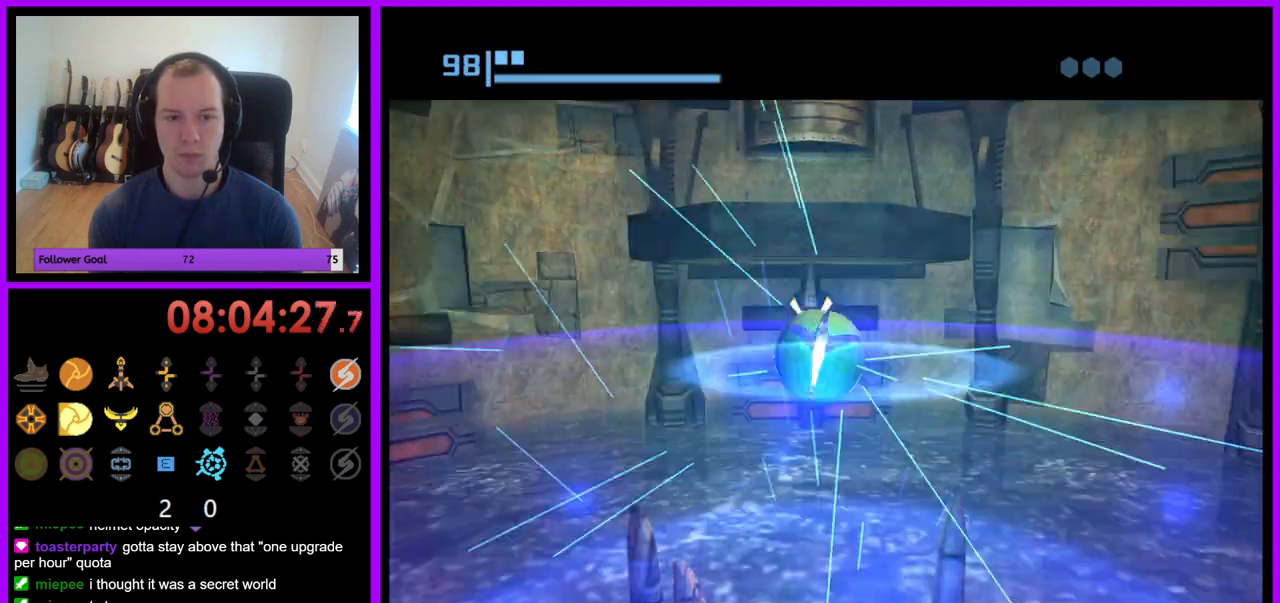
{"buttons": [], "left_stick": "up", "right_stick": "center", "events": [[167, "X", "down"], [300, "X", "up"]]}
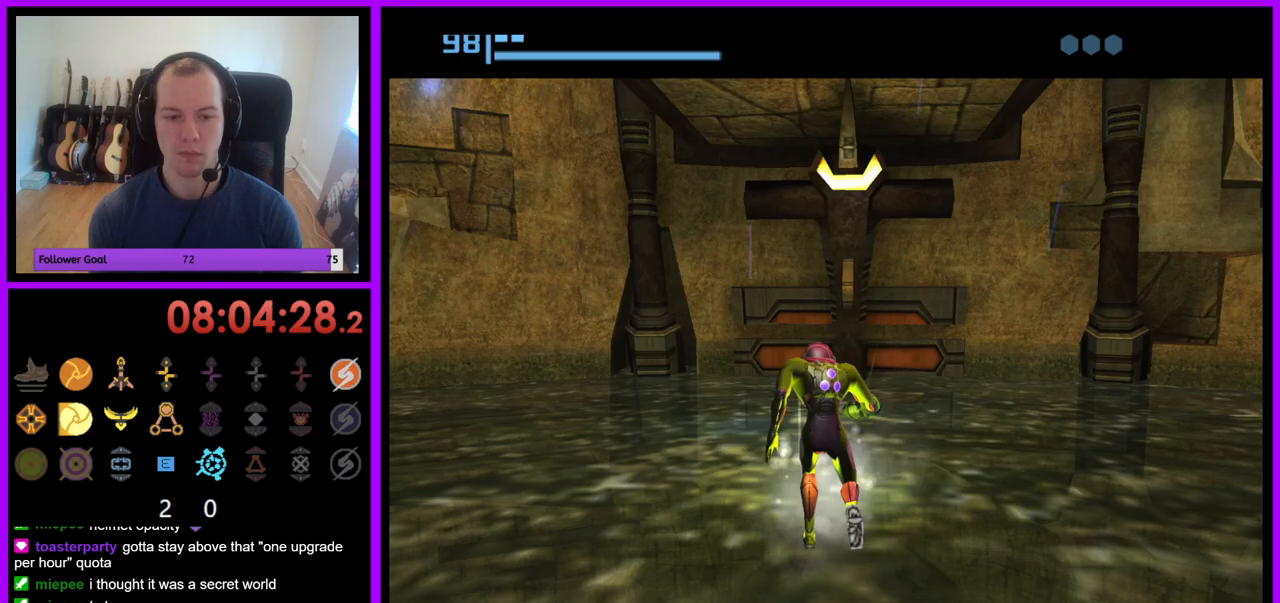
{"buttons": [], "left_stick": "up-right", "right_stick": "center", "events": [[350, "left_stick", "up-right"]]}
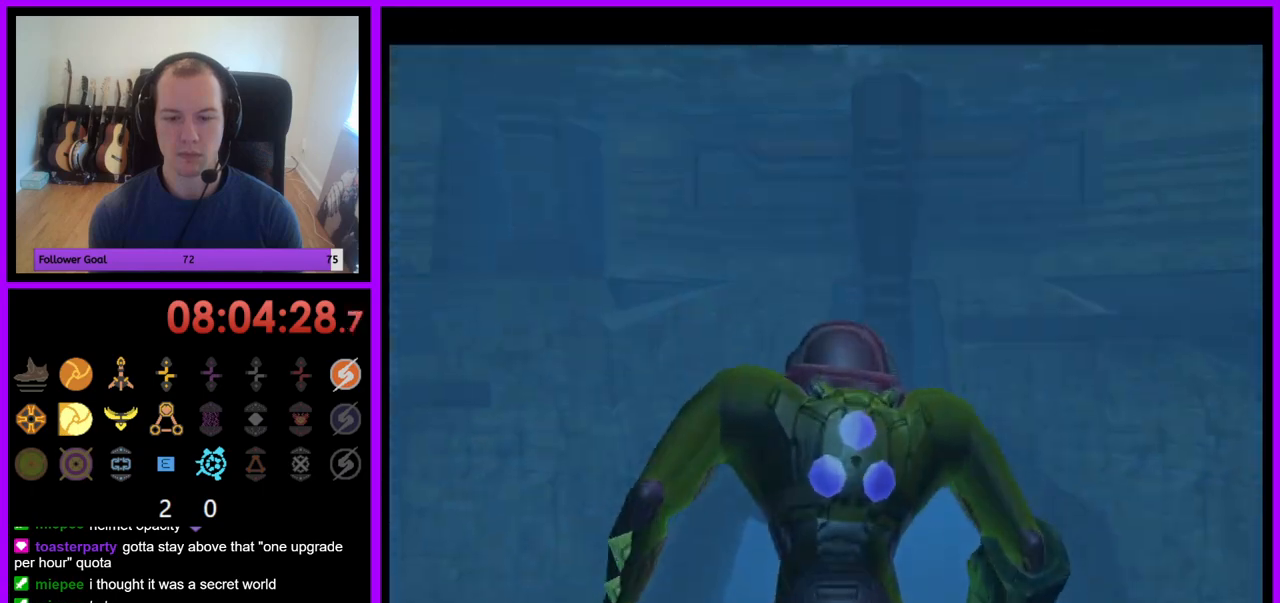
{"buttons": [], "left_stick": "right", "right_stick": "center", "events": [[83, "left_stick", "right"], [150, "B", "down"], [283, "B", "up"]]}
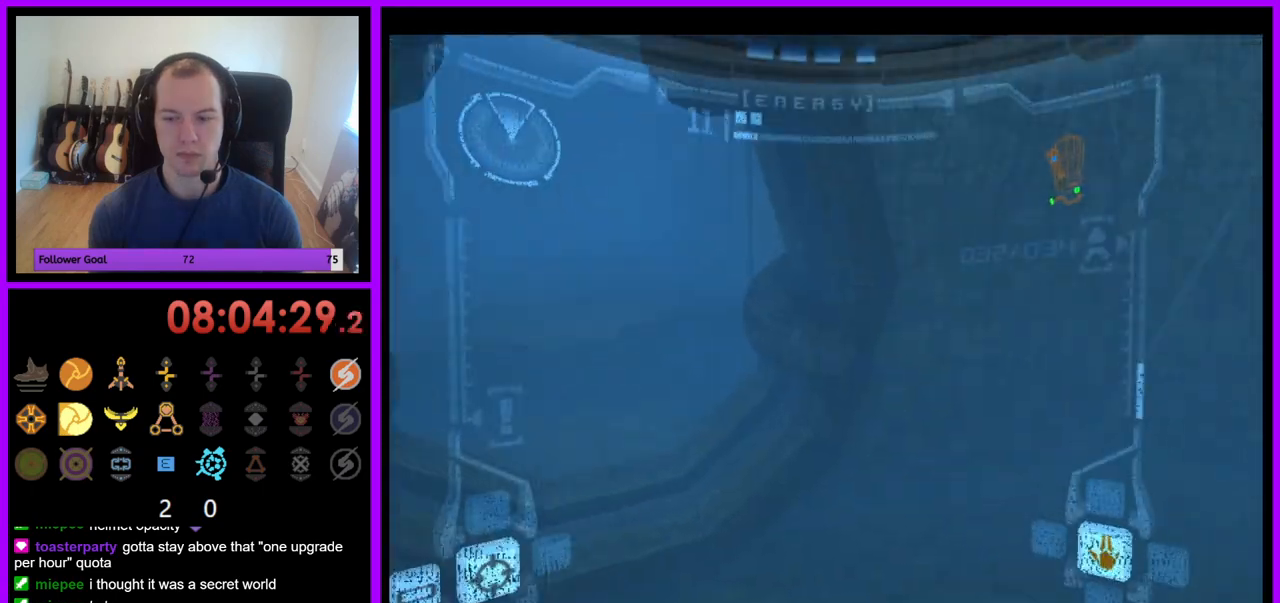
{"buttons": [], "left_stick": "up-right", "right_stick": "center", "events": [[367, "left_stick", "up-right"]]}
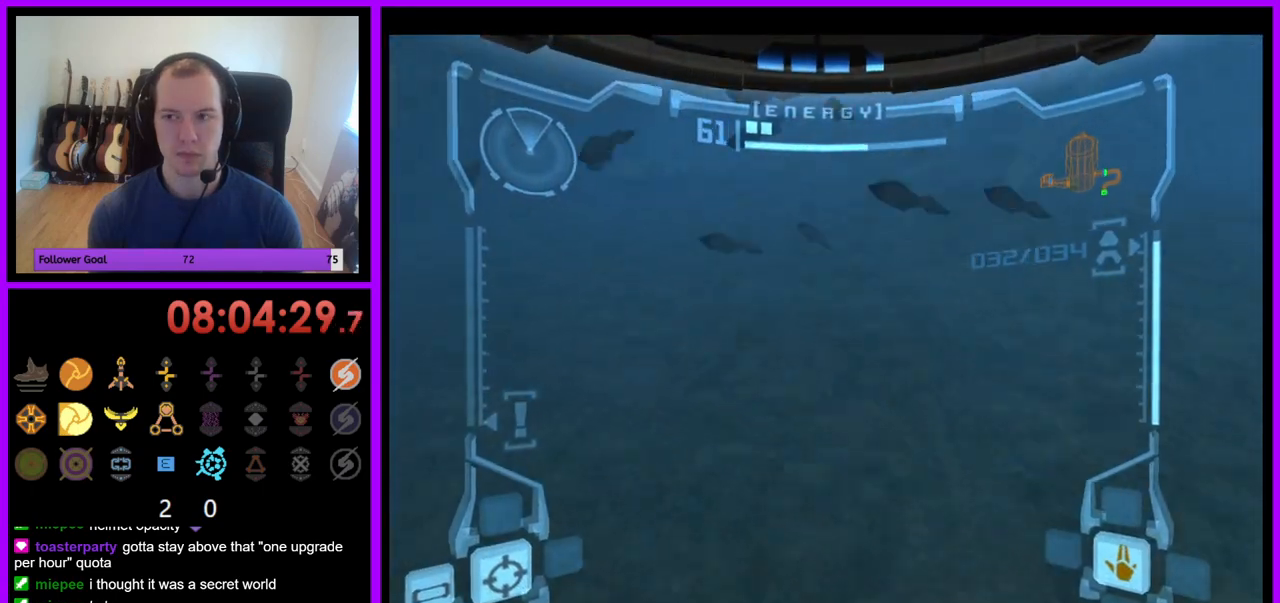
{"buttons": ["L1"], "left_stick": "up", "right_stick": "center", "events": [[33, "left_stick", "up"], [183, "L1", "down"], [367, "B", "down"], [500, "B", "up"]]}
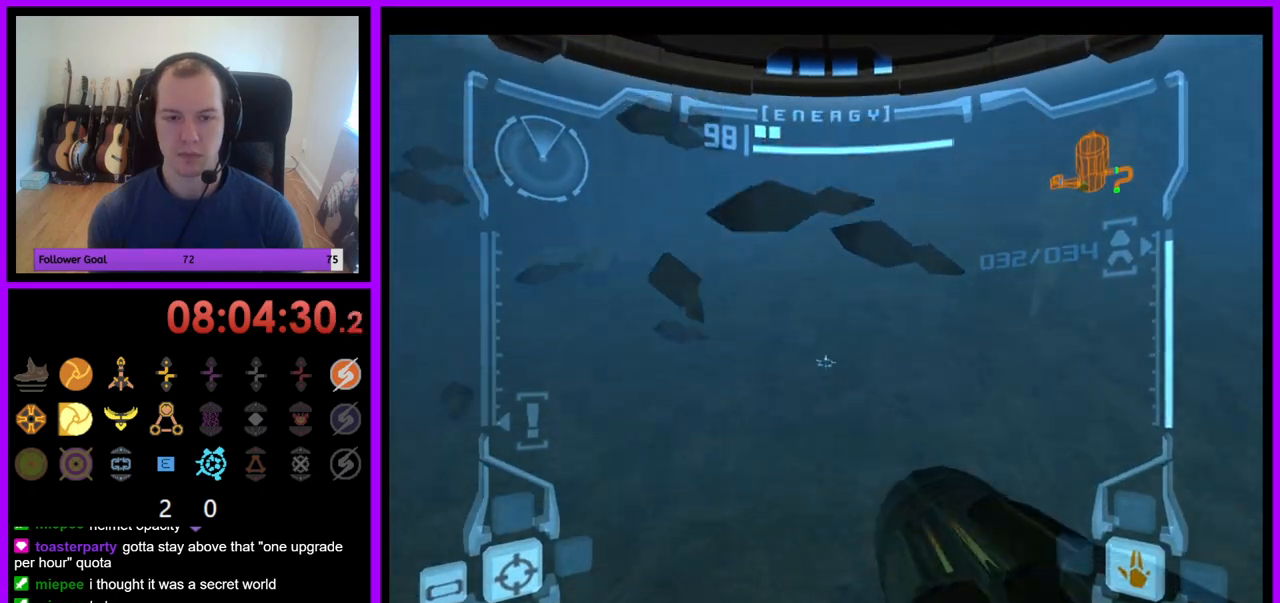
{"buttons": [], "left_stick": "up-right", "right_stick": "center", "events": [[117, "L1", "up"], [233, "B", "down"], [250, "left_stick", "up-right"], [283, "B", "up"]]}
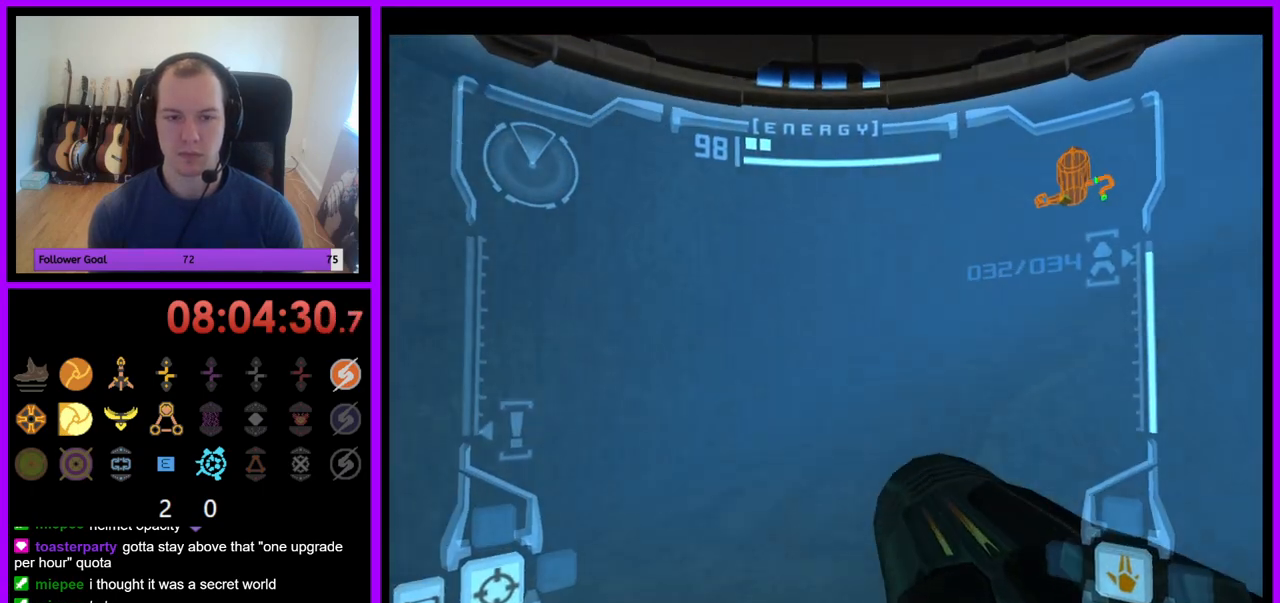
{"buttons": ["L1"], "left_stick": "up-left", "right_stick": "center", "events": [[250, "L1", "down"], [333, "left_stick", "up-left"]]}
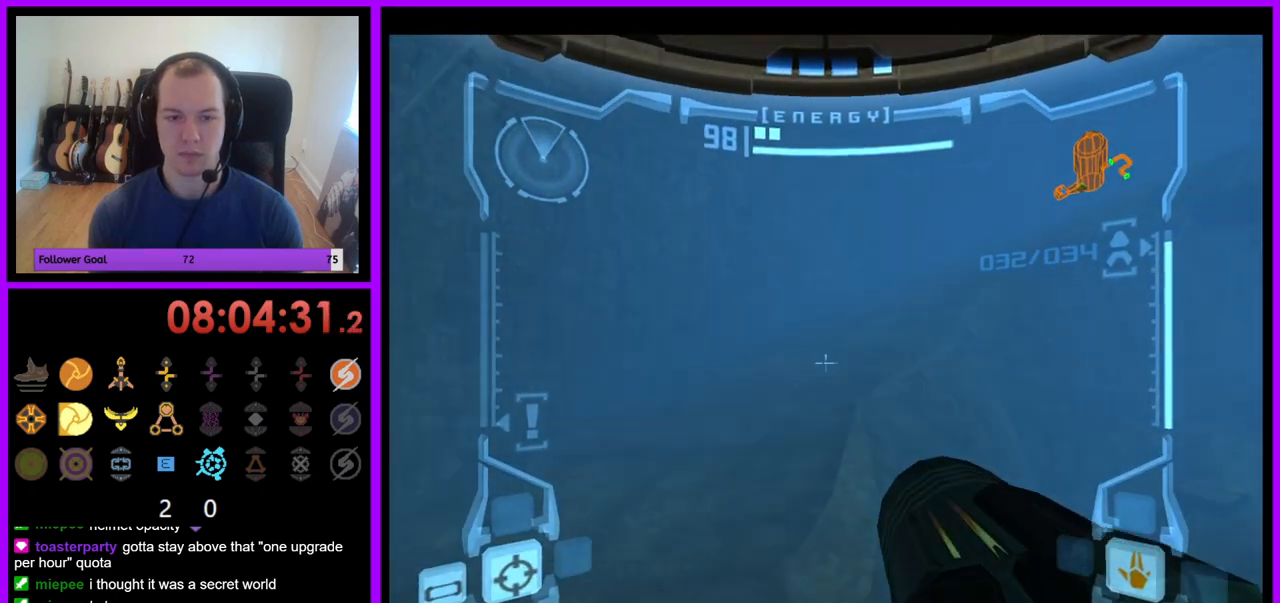
{"buttons": ["L1"], "left_stick": "up", "right_stick": "center", "events": [[167, "B", "down"], [267, "B", "up"], [367, "B", "down"], [383, "left_stick", "up"], [450, "B", "up"]]}
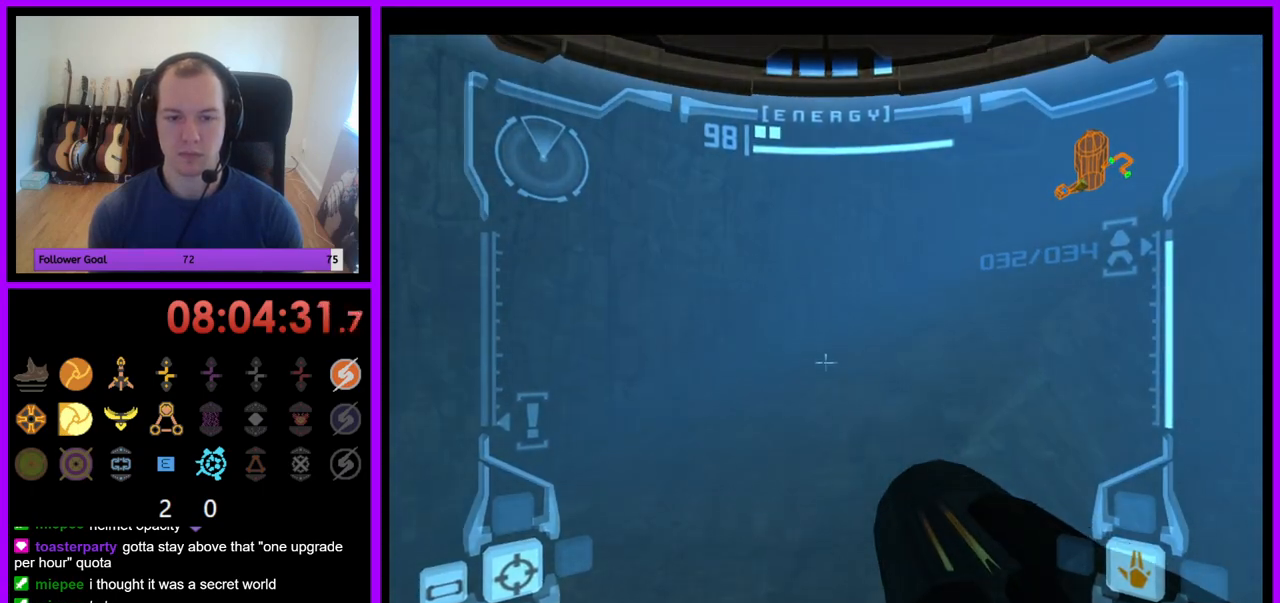
{"buttons": [], "left_stick": "up-right", "right_stick": "center", "events": [[183, "L1", "up"], [217, "left_stick", "up-right"]]}
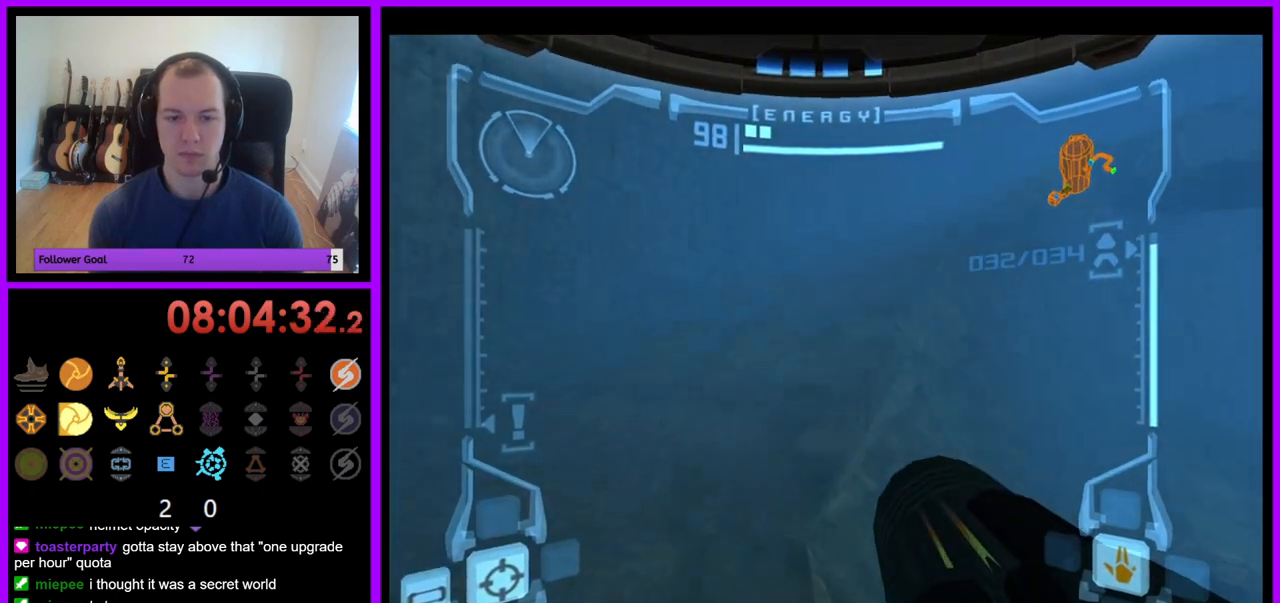
{"buttons": ["B", "L1"], "left_stick": "up-left", "right_stick": "center", "events": [[50, "L1", "down"], [83, "left_stick", "up-left"], [267, "B", "down"], [367, "B", "up"], [483, "B", "down"]]}
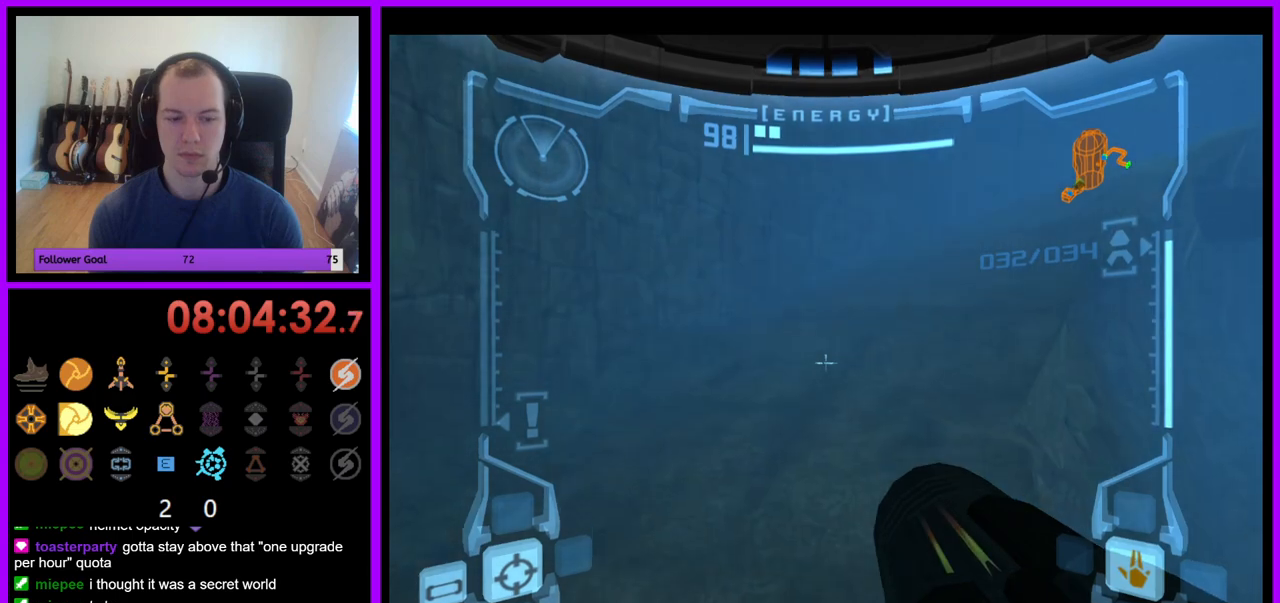
{"buttons": ["B", "L1"], "left_stick": "up", "right_stick": "center", "events": [[67, "B", "up"], [133, "left_stick", "up"], [150, "B", "down"], [217, "B", "up"], [300, "B", "down"], [367, "B", "up"], [467, "B", "down"]]}